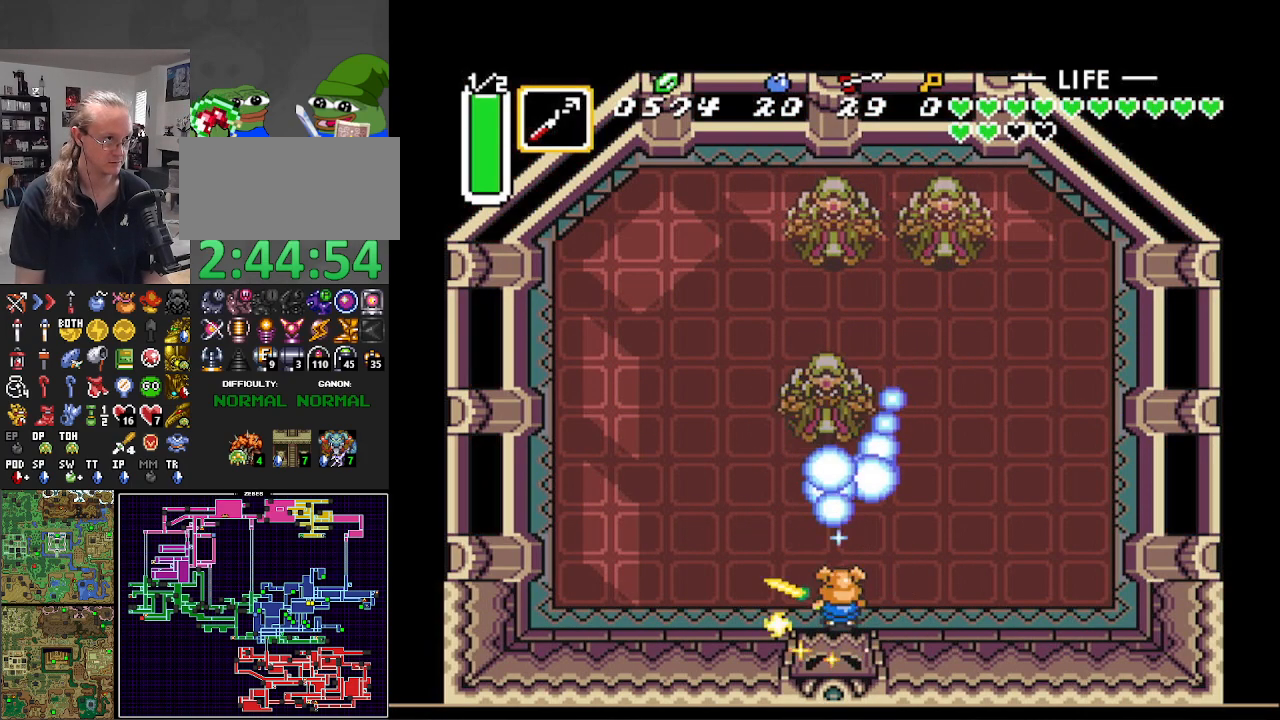
Gameplay with a controller (Nintendo layout); each line is a JSON object with the inputs held at the frame after it. "events" lists button and stick changes between this image and that frame as [ms after this image, input, new state], when the widget could be followed in between. Not read: L3 R3.
{"buttons": [], "events": [[50, "B", "down"], [150, "B", "up"]]}
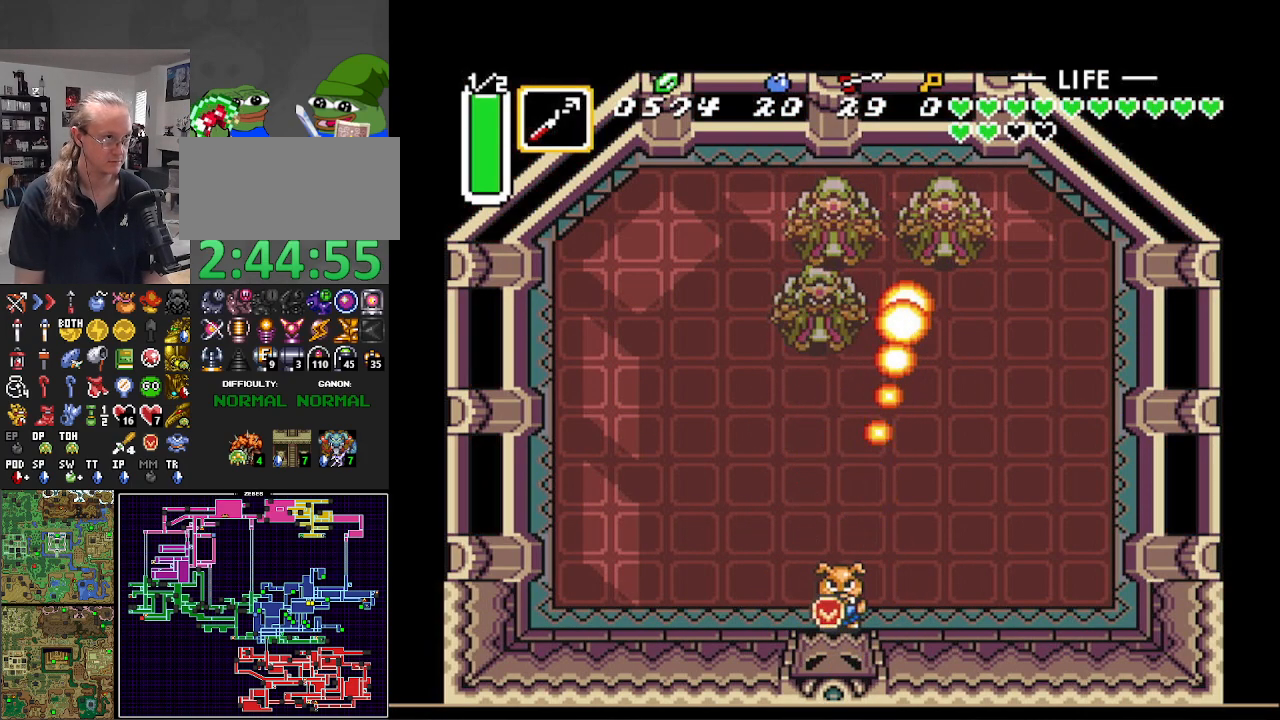
{"buttons": ["DPAD_DOWN"], "events": [[467, "DPAD_DOWN", "down"]]}
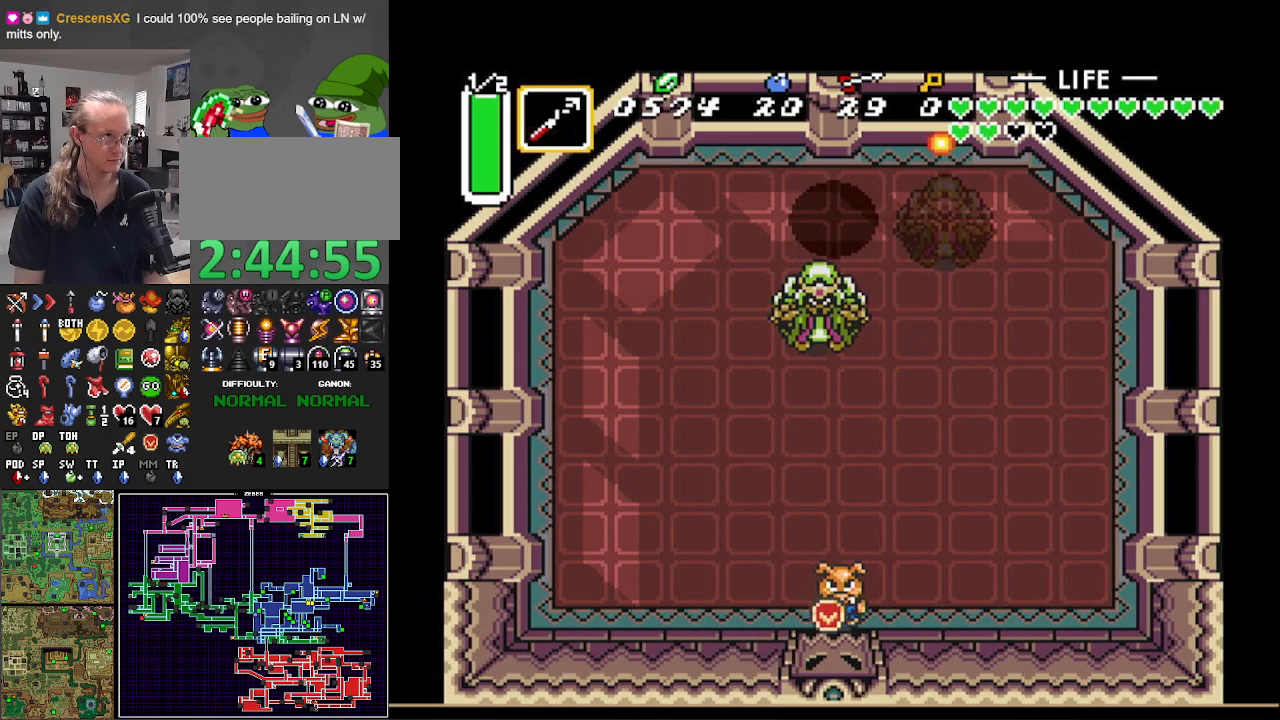
{"buttons": ["B"], "events": [[33, "DPAD_DOWN", "up"], [50, "B", "down"]]}
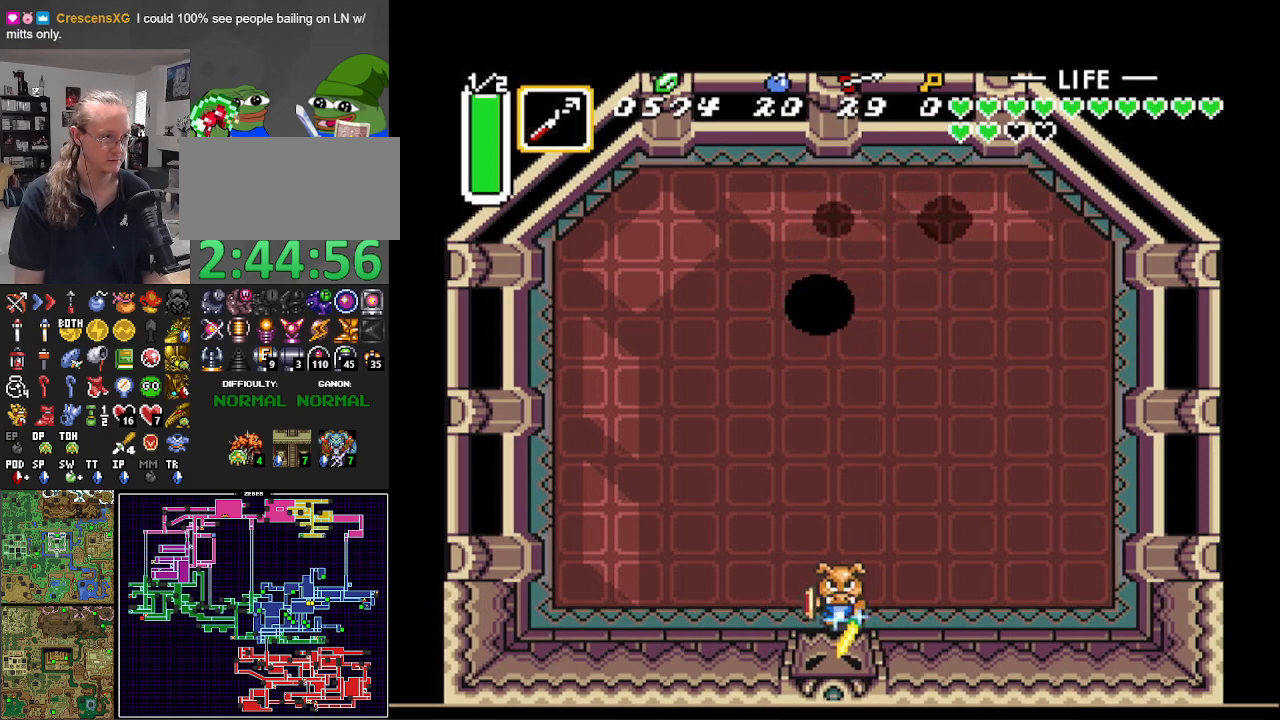
{"buttons": ["B"], "events": []}
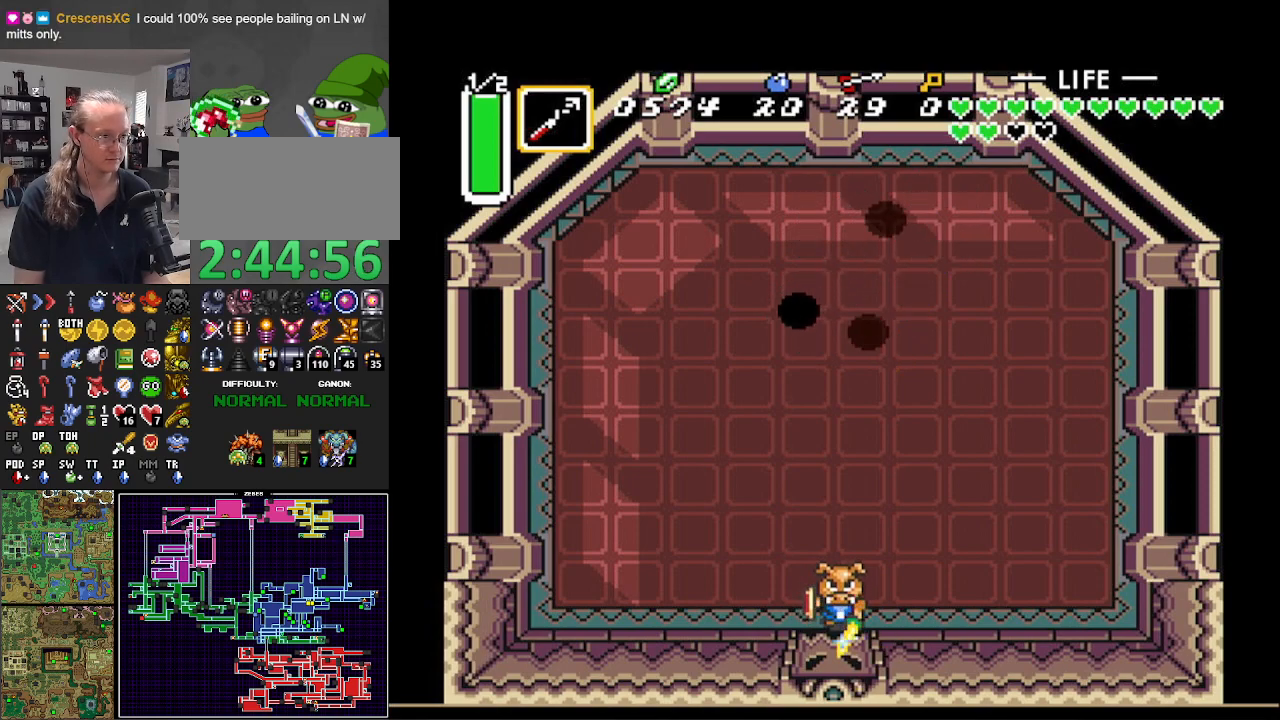
{"buttons": ["B"], "events": []}
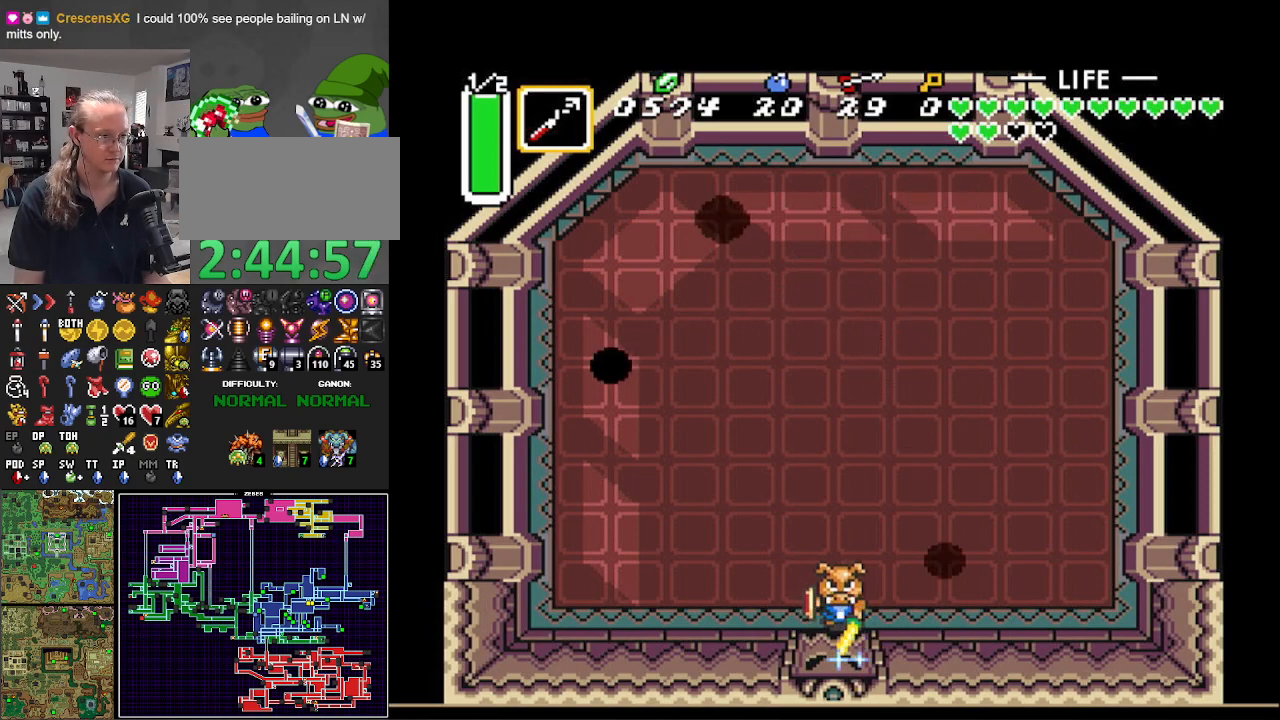
{"buttons": ["B", "DPAD_LEFT"], "events": [[283, "DPAD_LEFT", "down"]]}
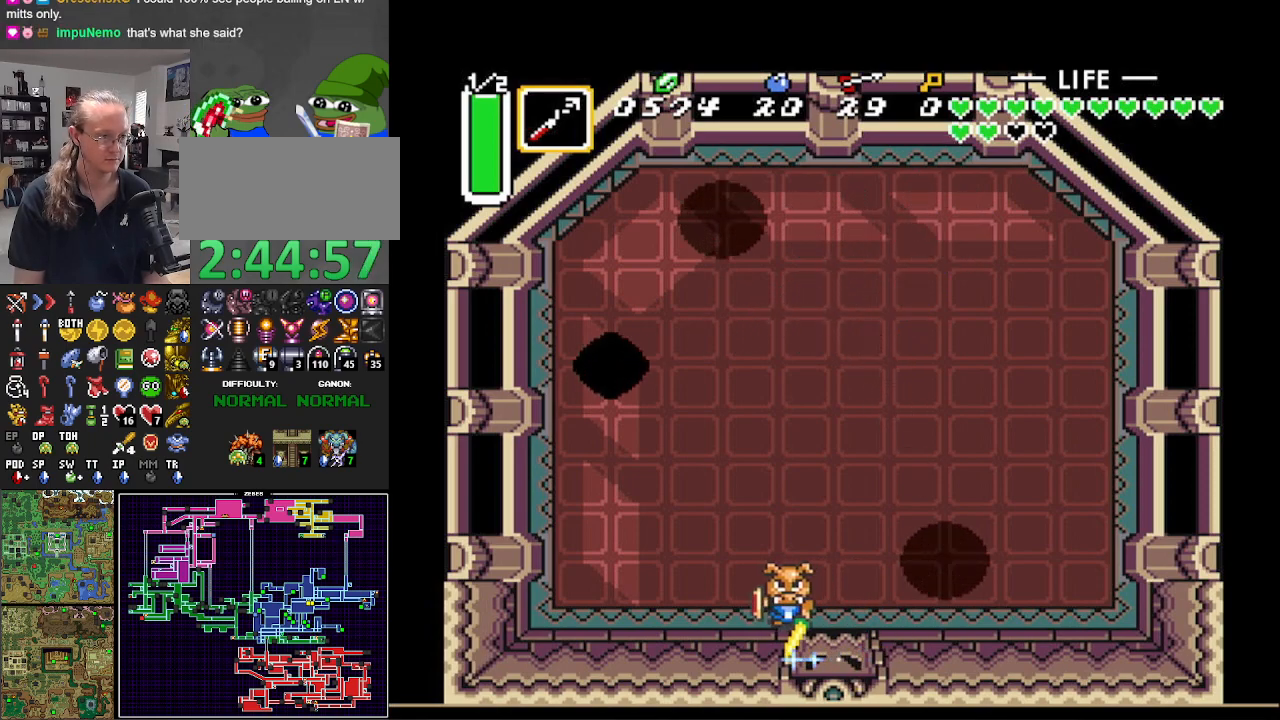
{"buttons": ["B", "DPAD_DOWN", "DPAD_RIGHT"], "events": [[50, "DPAD_LEFT", "up"], [67, "DPAD_RIGHT", "down"], [233, "DPAD_DOWN", "down"]]}
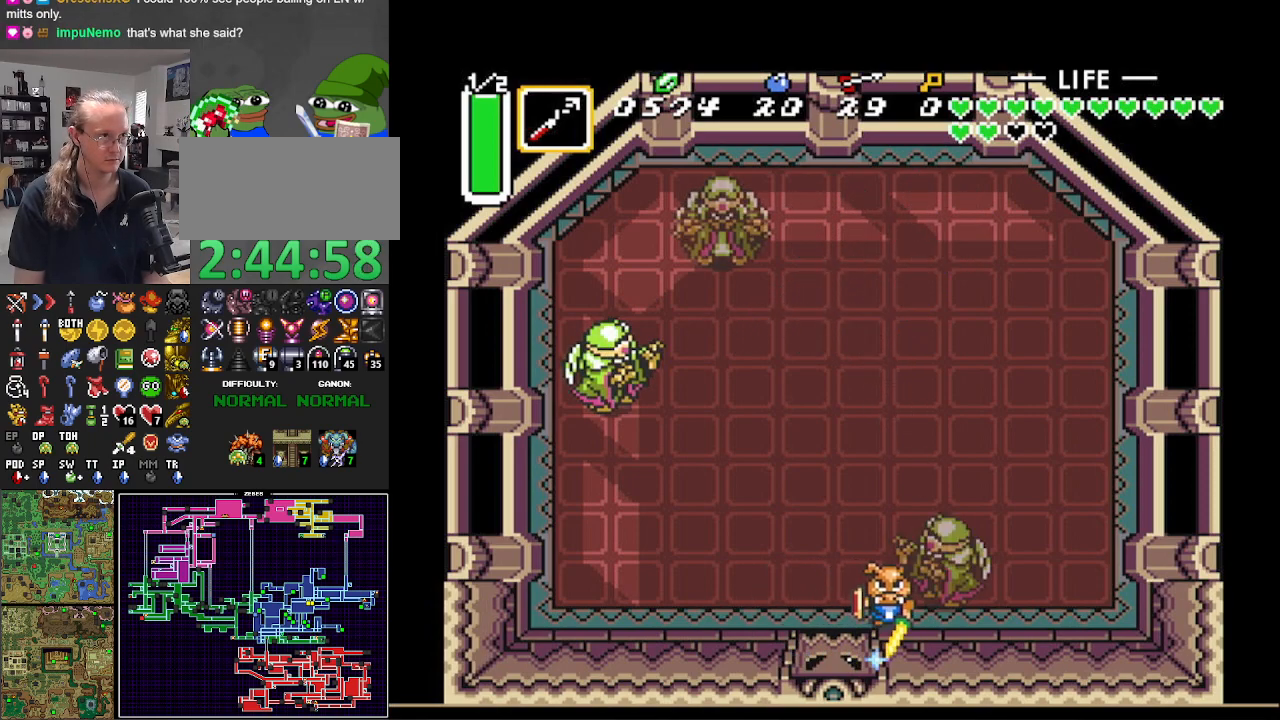
{"buttons": ["B", "DPAD_LEFT"], "events": [[267, "DPAD_DOWN", "up"], [267, "DPAD_LEFT", "down"], [267, "DPAD_RIGHT", "up"]]}
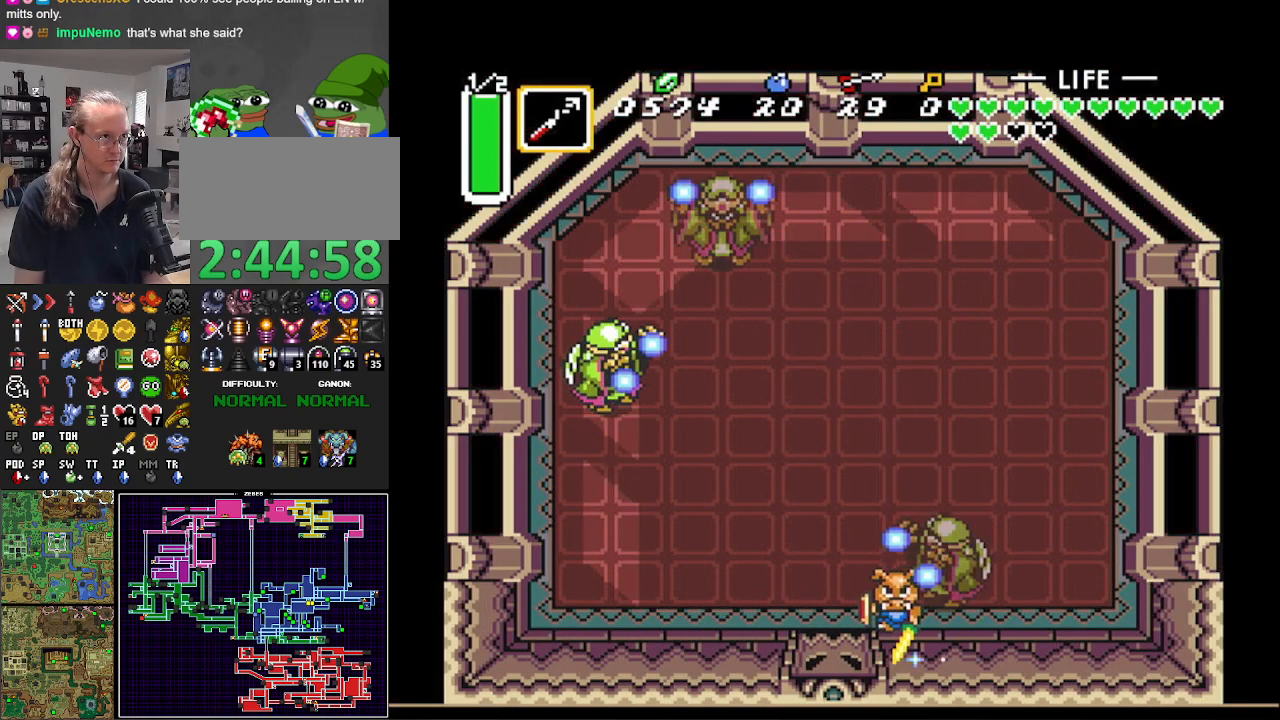
{"buttons": ["B", "DPAD_LEFT"], "events": [[267, "DPAD_UP", "down"], [383, "DPAD_UP", "up"]]}
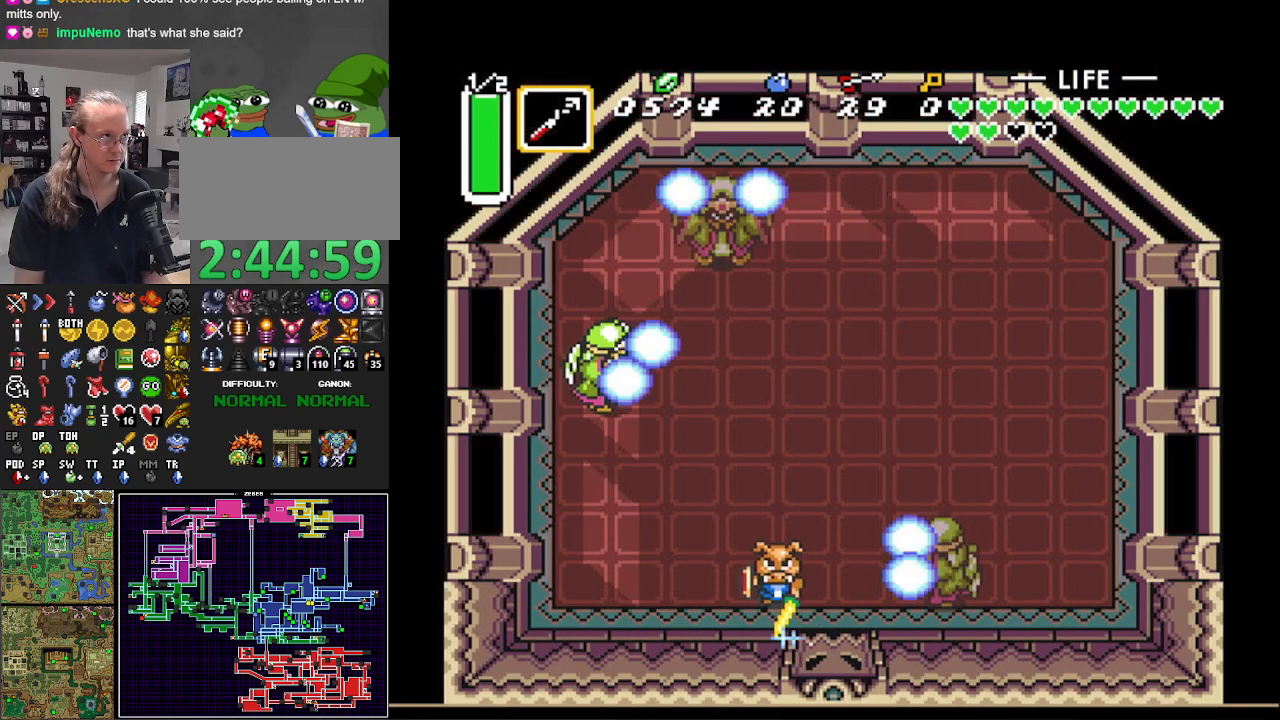
{"buttons": ["B", "DPAD_UP", "DPAD_LEFT"], "events": [[67, "DPAD_UP", "down"]]}
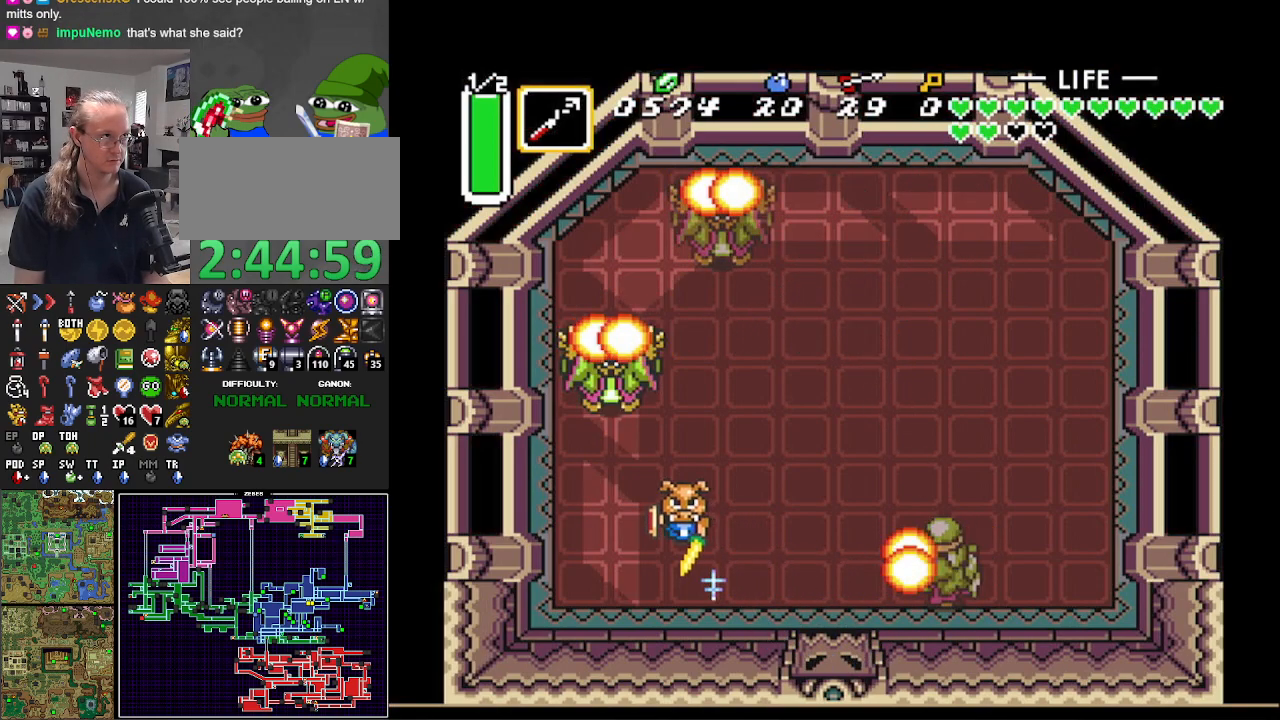
{"buttons": ["B", "DPAD_UP"], "events": [[100, "DPAD_UP", "up"], [167, "DPAD_DOWN", "down"], [183, "DPAD_LEFT", "up"], [283, "DPAD_LEFT", "down"], [317, "DPAD_DOWN", "up"], [350, "DPAD_UP", "down"], [367, "DPAD_LEFT", "up"]]}
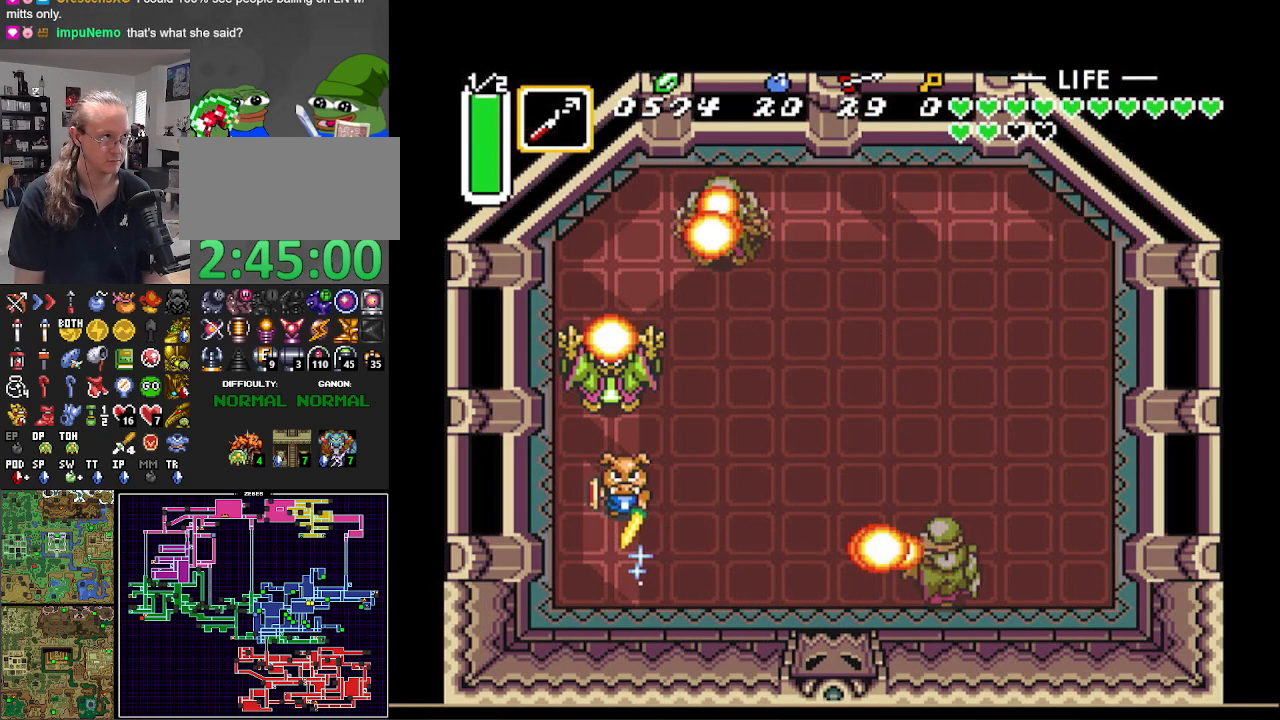
{"buttons": [], "events": [[50, "B", "up"], [133, "B", "down"], [167, "DPAD_UP", "up"], [317, "B", "up"], [367, "B", "down"], [467, "B", "up"]]}
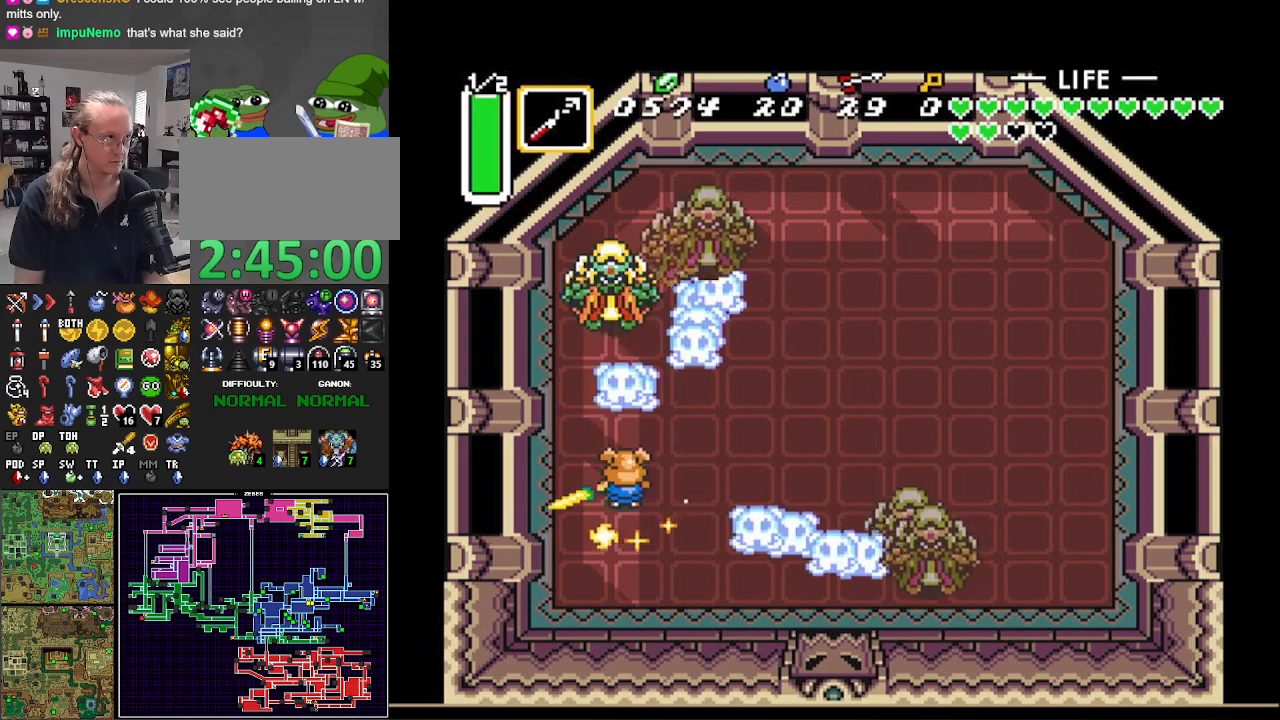
{"buttons": ["DPAD_DOWN"], "events": [[183, "DPAD_DOWN", "down"]]}
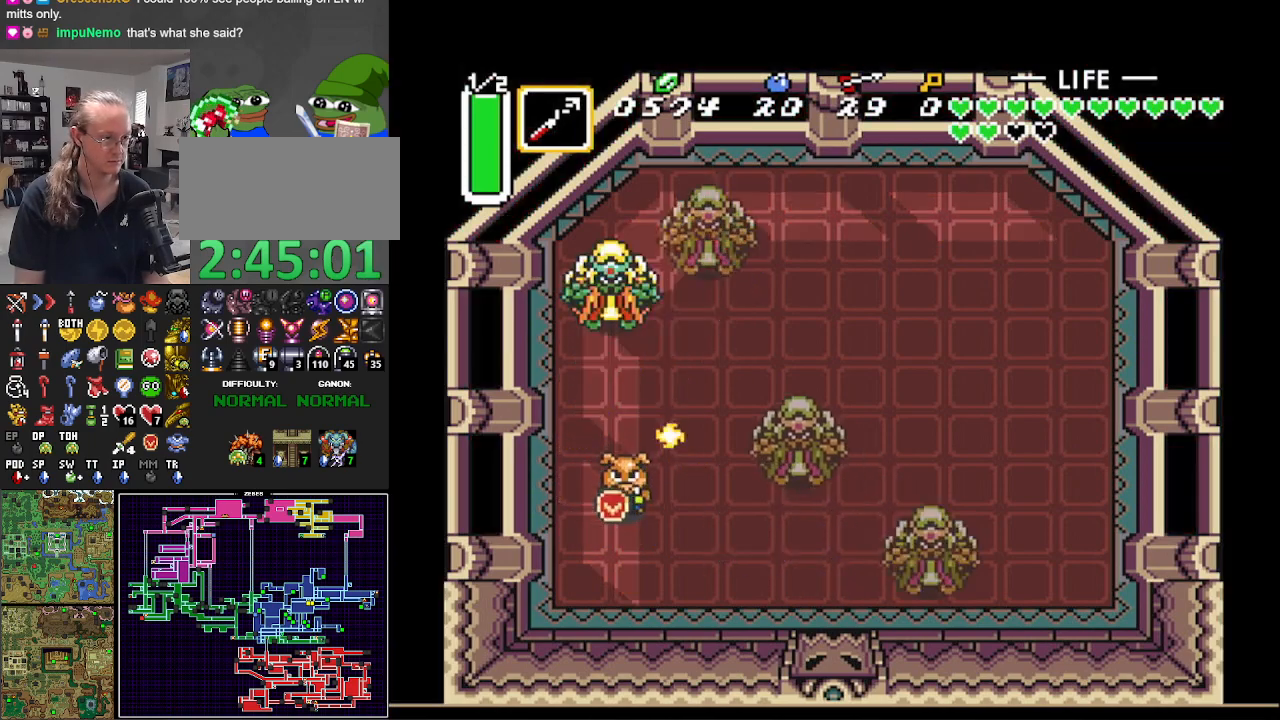
{"buttons": ["A", "DPAD_DOWN"], "events": [[483, "A", "down"]]}
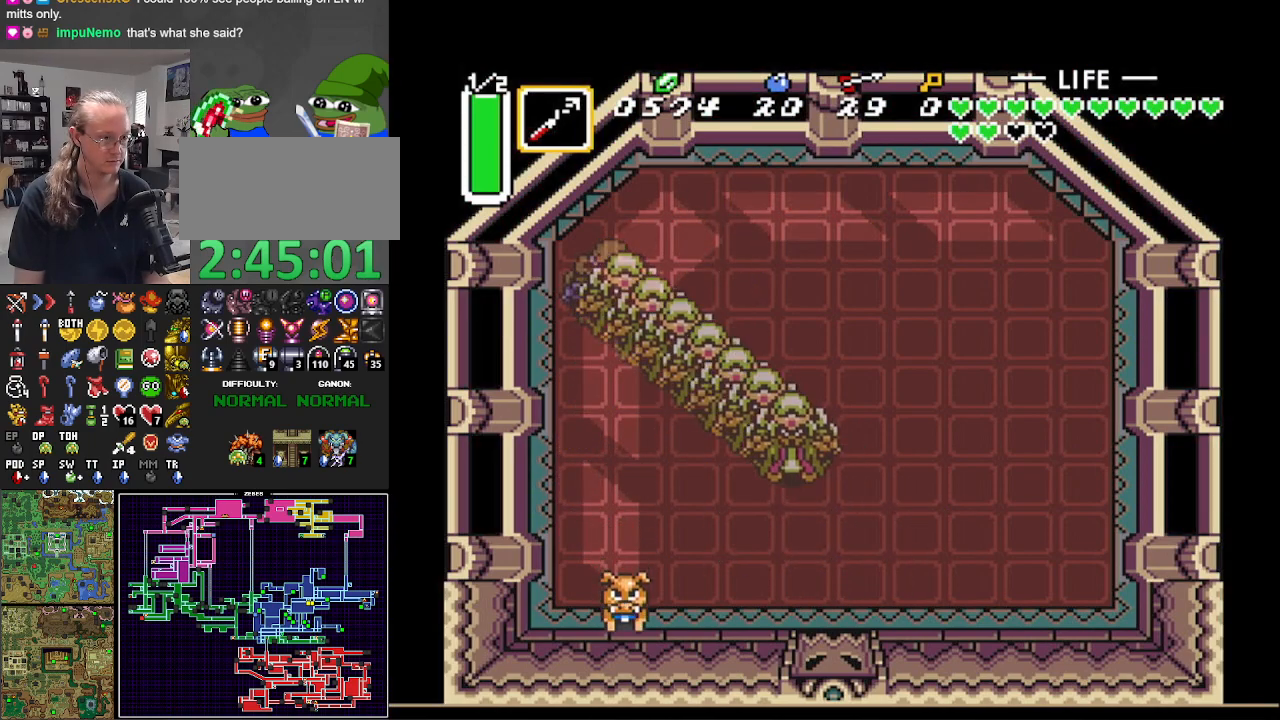
{"buttons": ["A"], "events": [[100, "DPAD_DOWN", "up"]]}
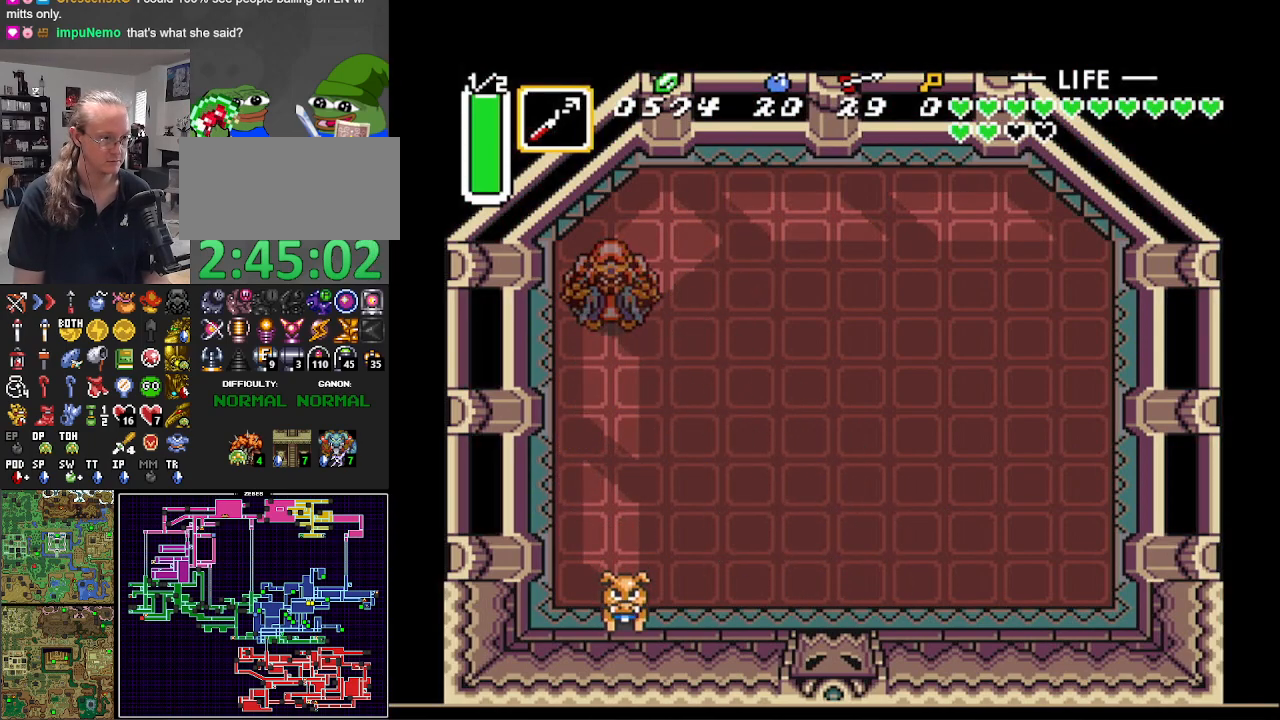
{"buttons": ["A"], "events": []}
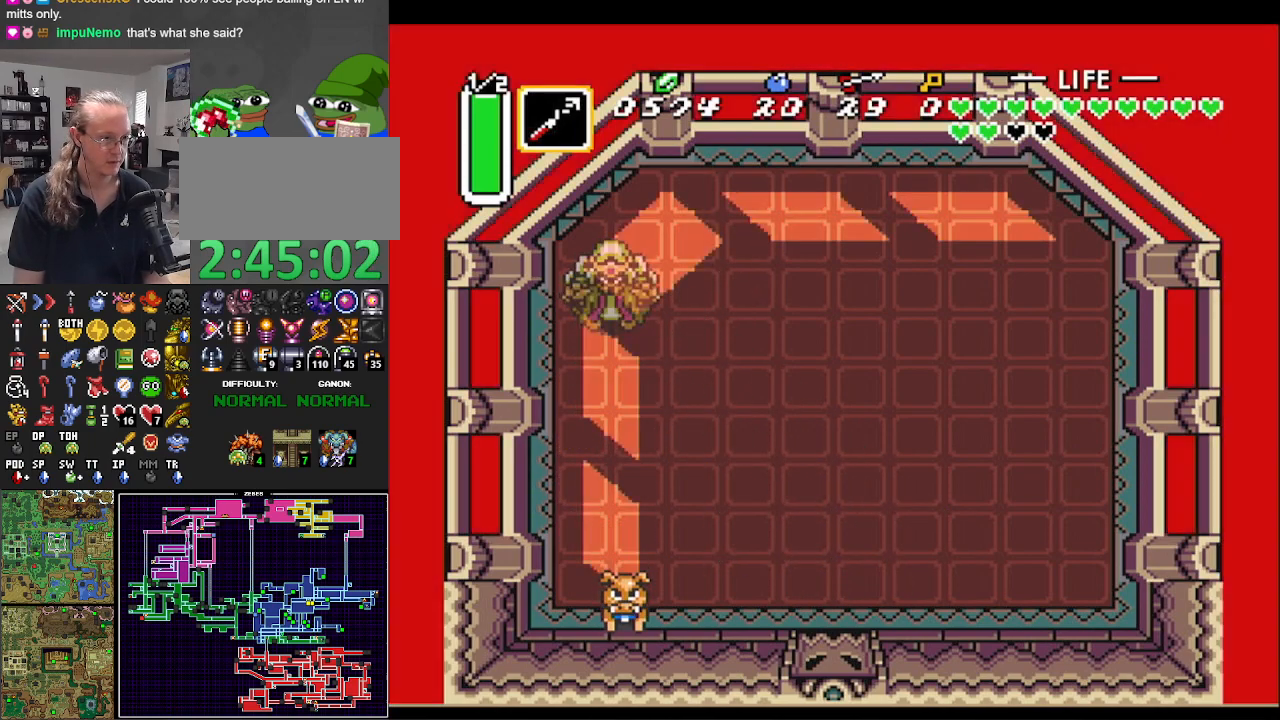
{"buttons": ["A"], "events": []}
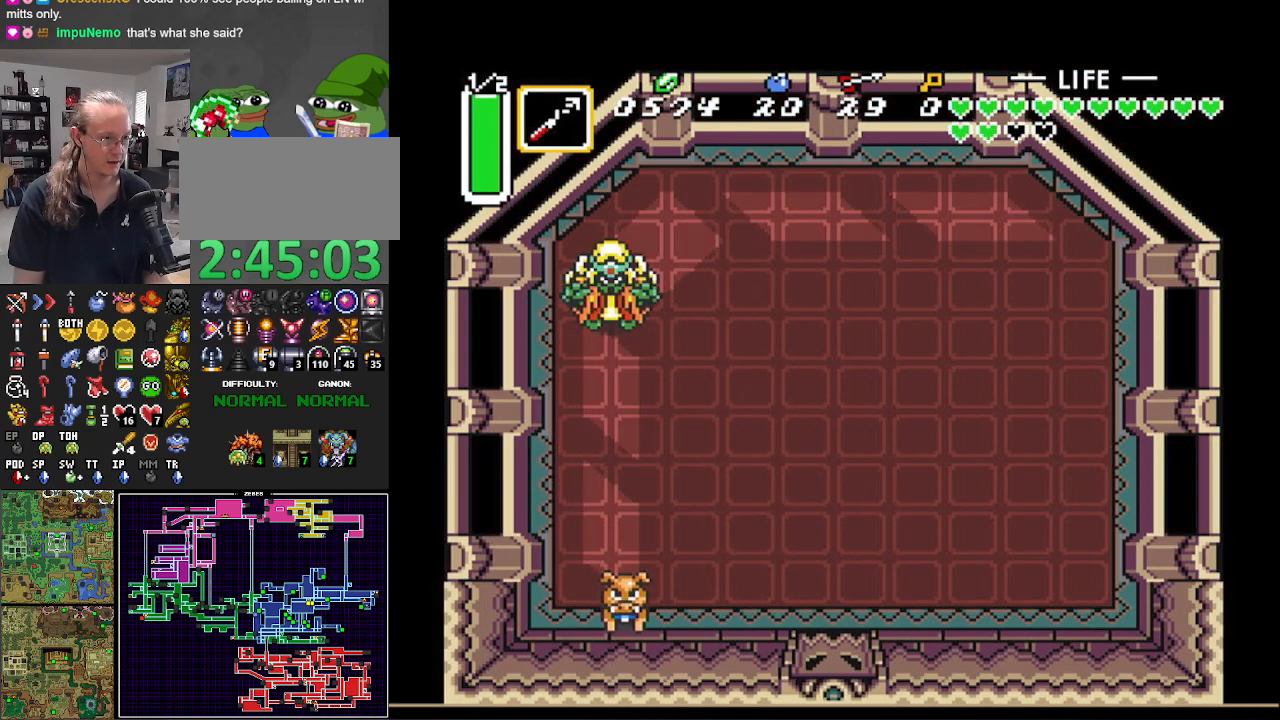
{"buttons": ["A"], "events": []}
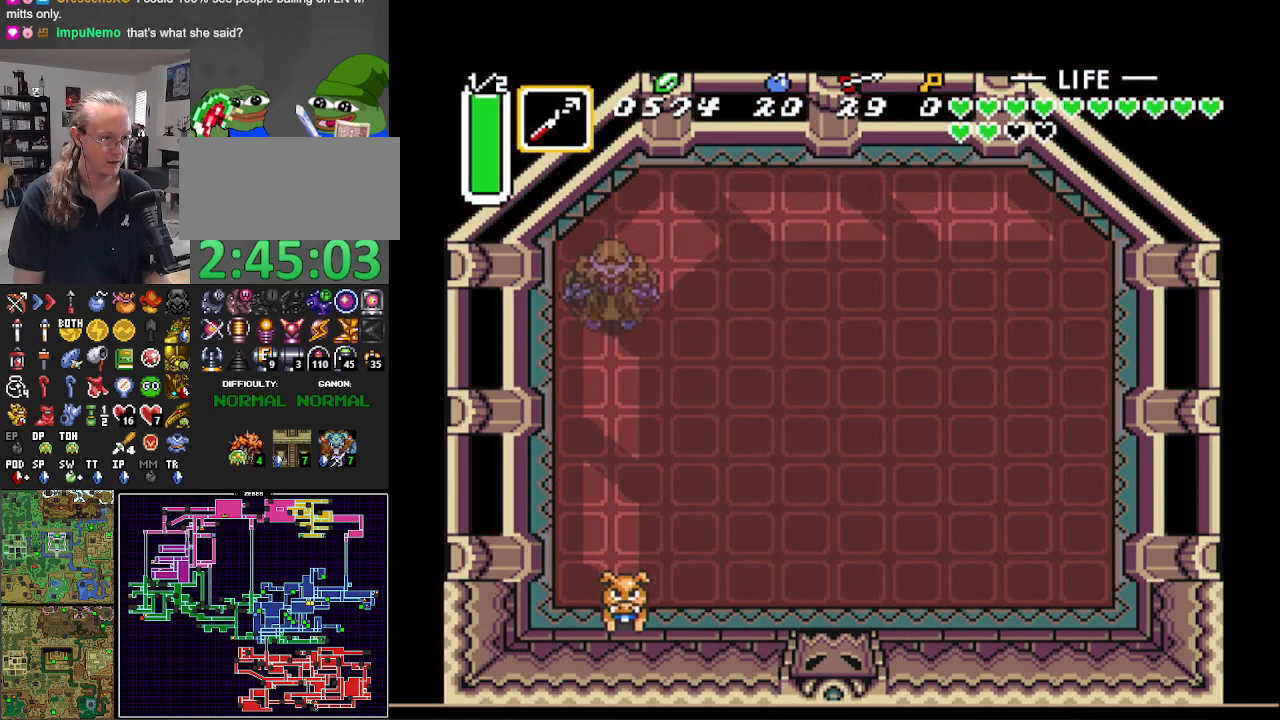
{"buttons": ["A"], "events": []}
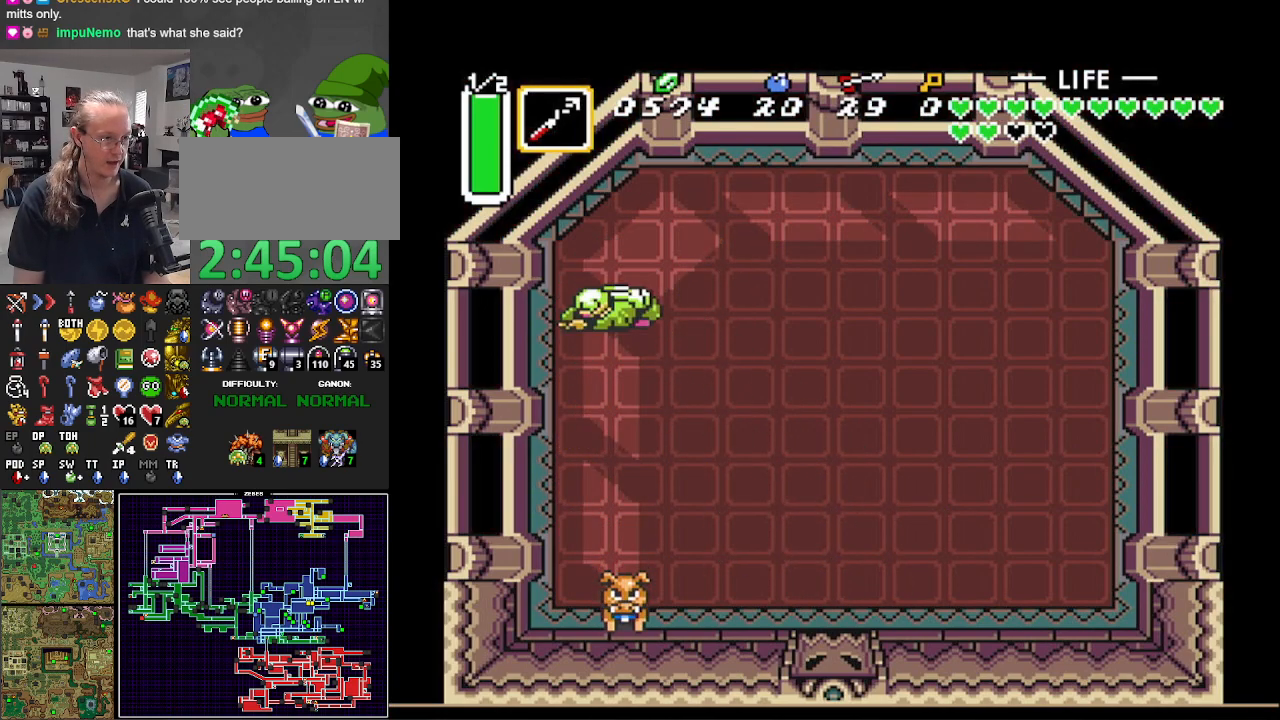
{"buttons": ["A"], "events": []}
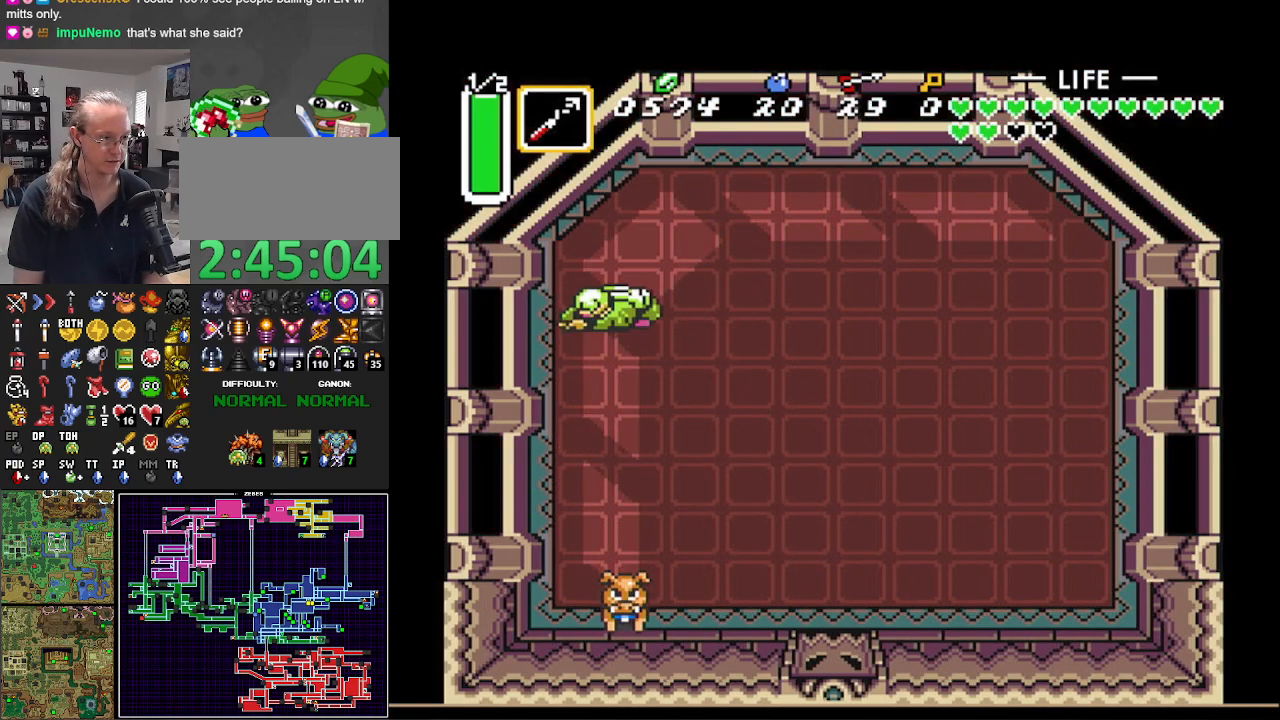
{"buttons": ["A"], "events": []}
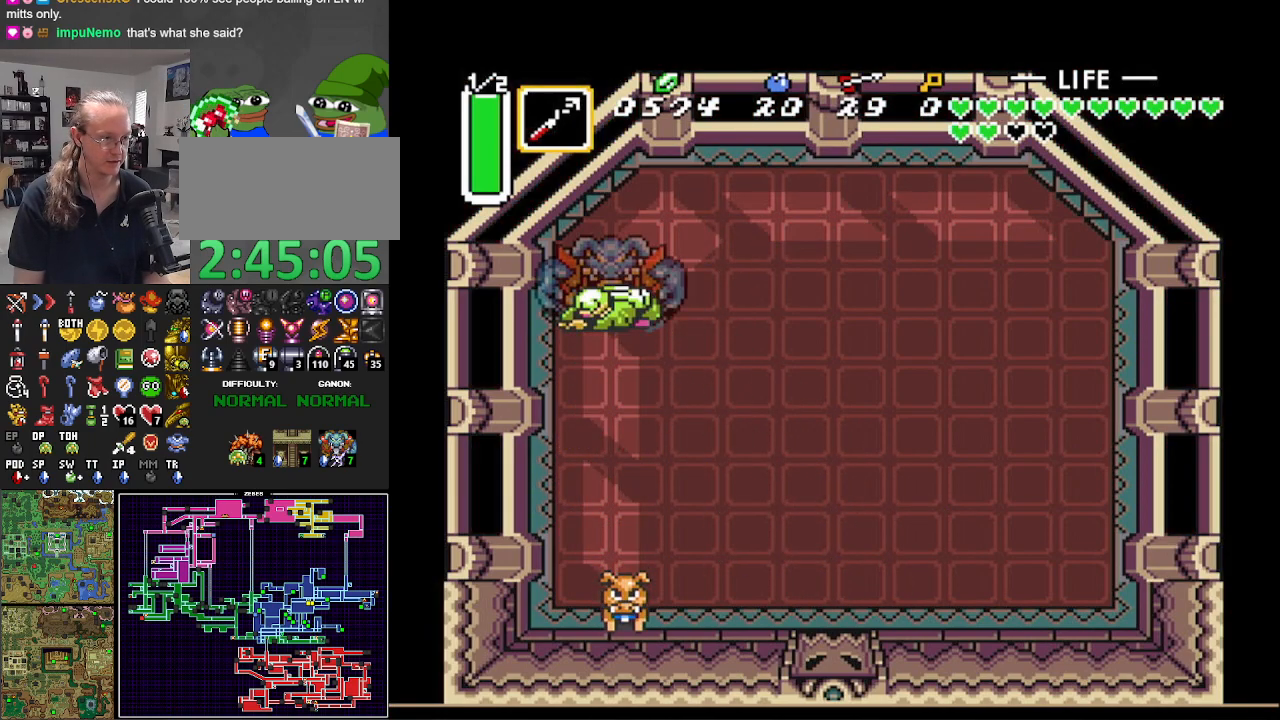
{"buttons": ["DPAD_UP", "DPAD_RIGHT"], "events": [[133, "A", "up"], [183, "DPAD_RIGHT", "down"], [183, "DPAD_UP", "down"], [267, "DPAD_RIGHT", "up"], [300, "DPAD_RIGHT", "down"]]}
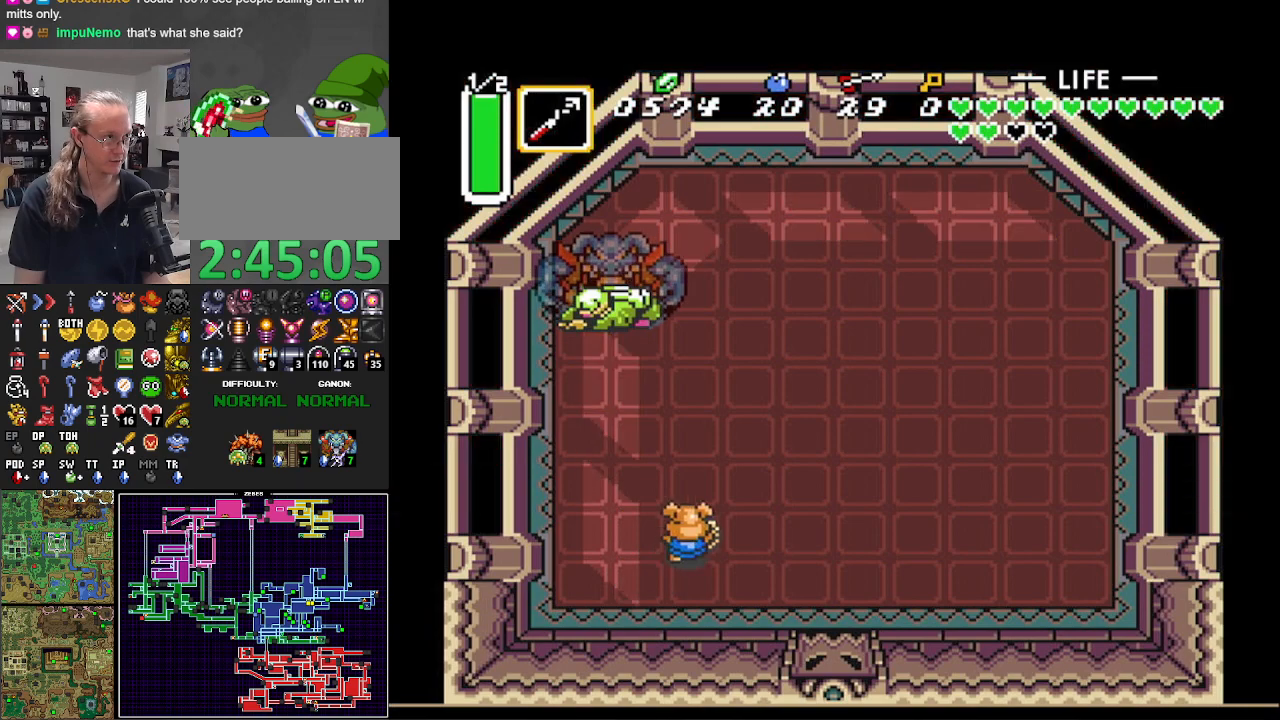
{"buttons": ["DPAD_UP", "DPAD_RIGHT"], "events": []}
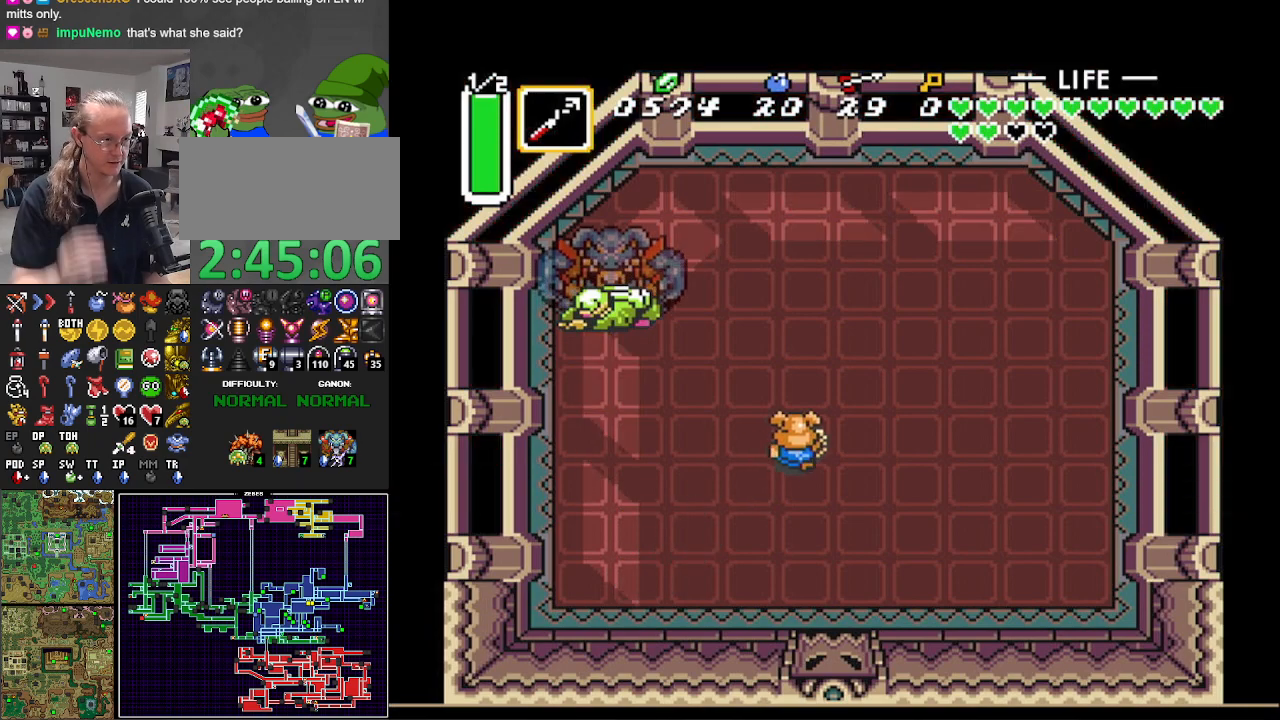
{"buttons": [], "events": [[167, "DPAD_UP", "up"], [200, "DPAD_DOWN", "down"], [233, "DPAD_RIGHT", "up"], [350, "DPAD_DOWN", "up"]]}
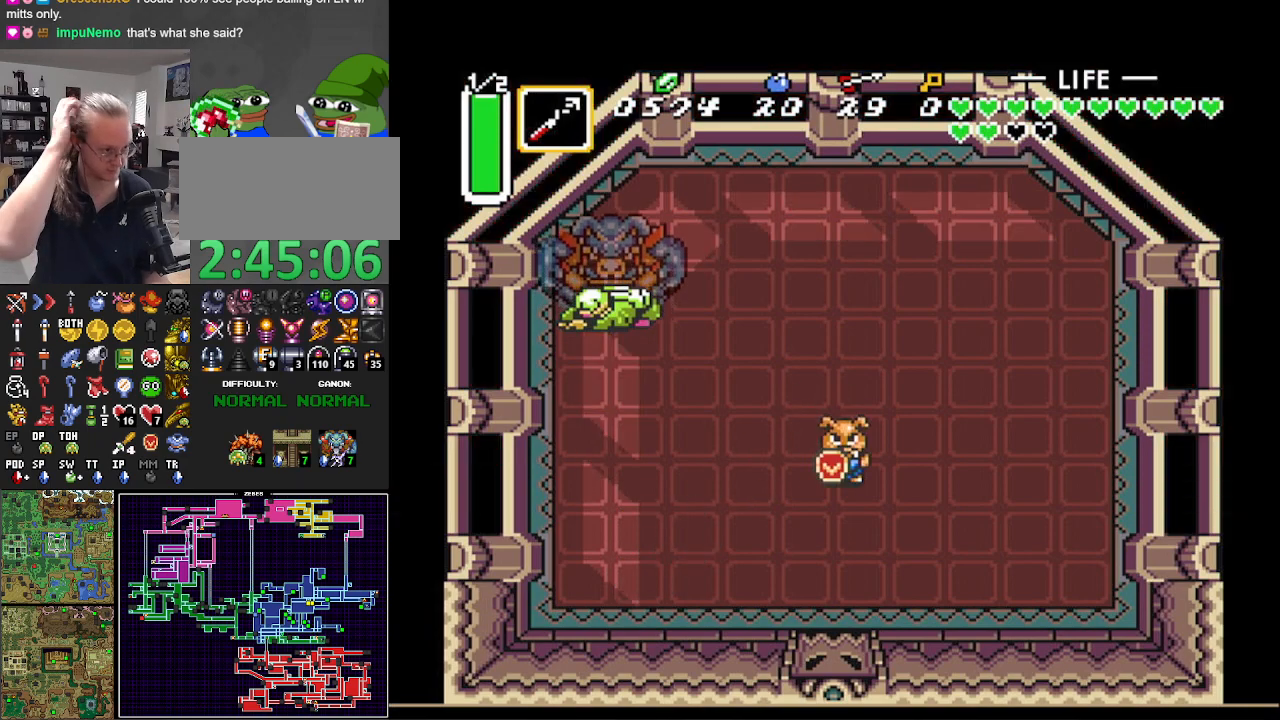
{"buttons": [], "events": []}
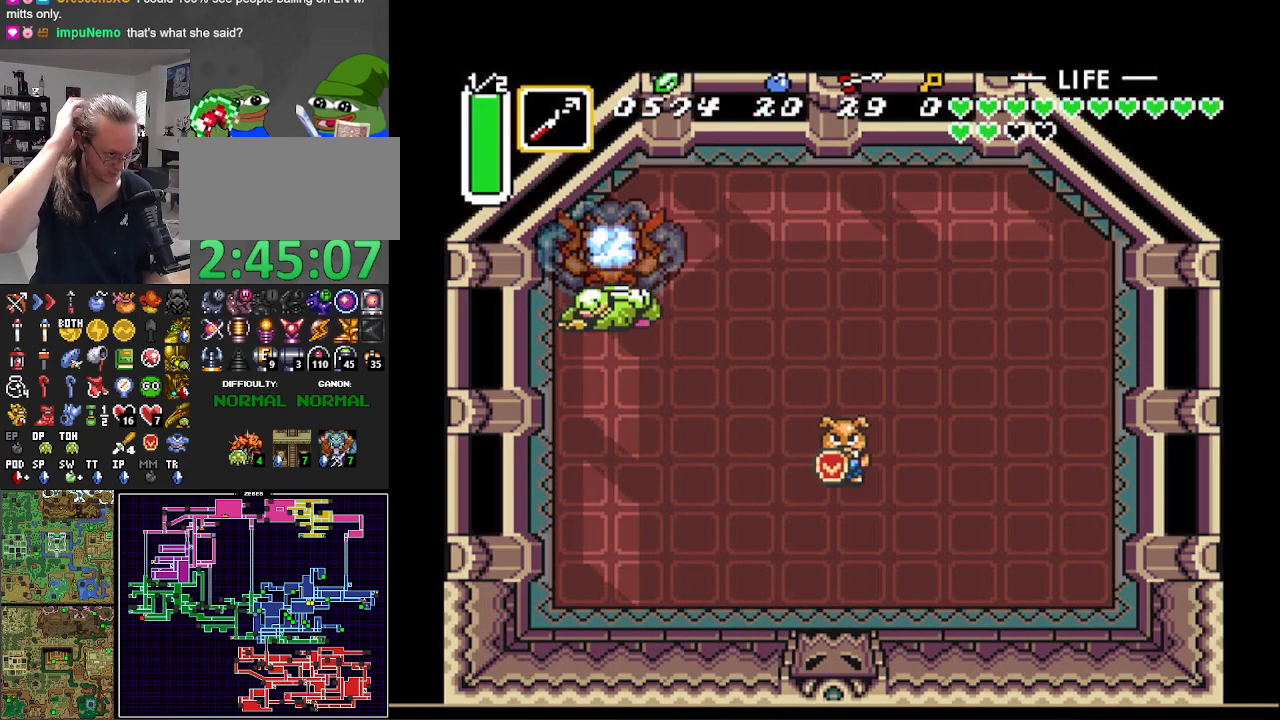
{"buttons": [], "events": []}
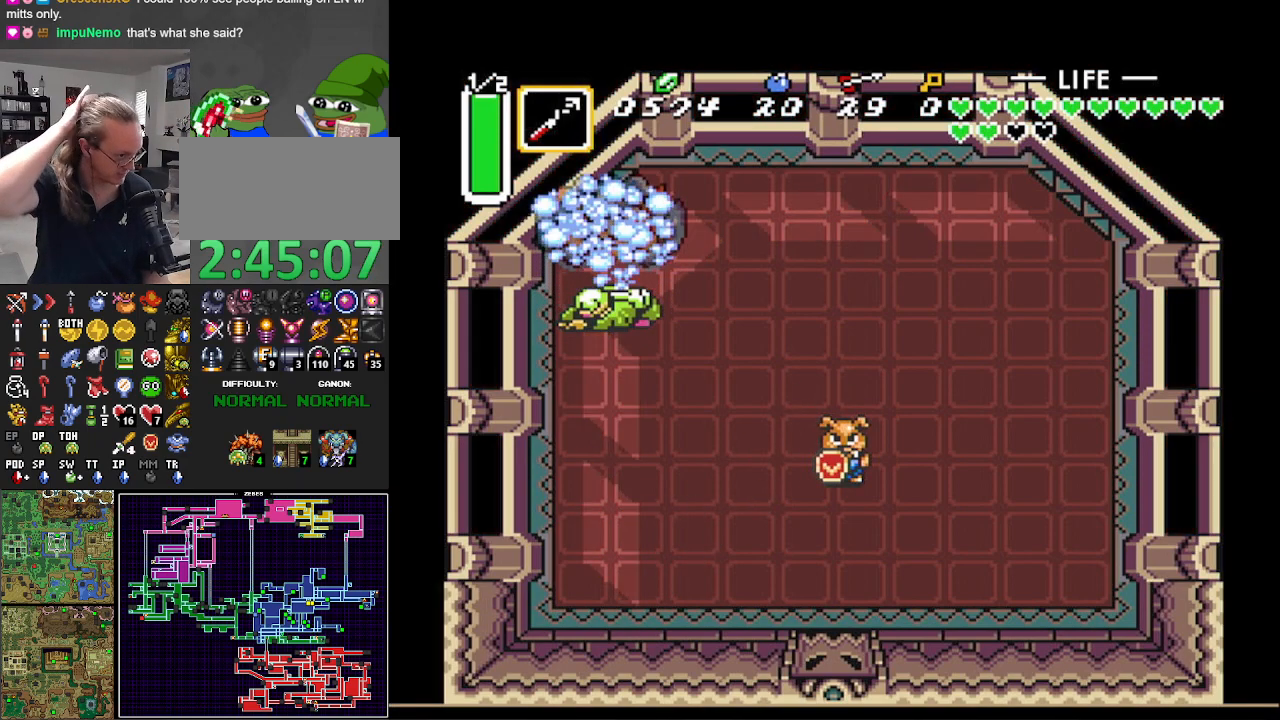
{"buttons": [], "events": []}
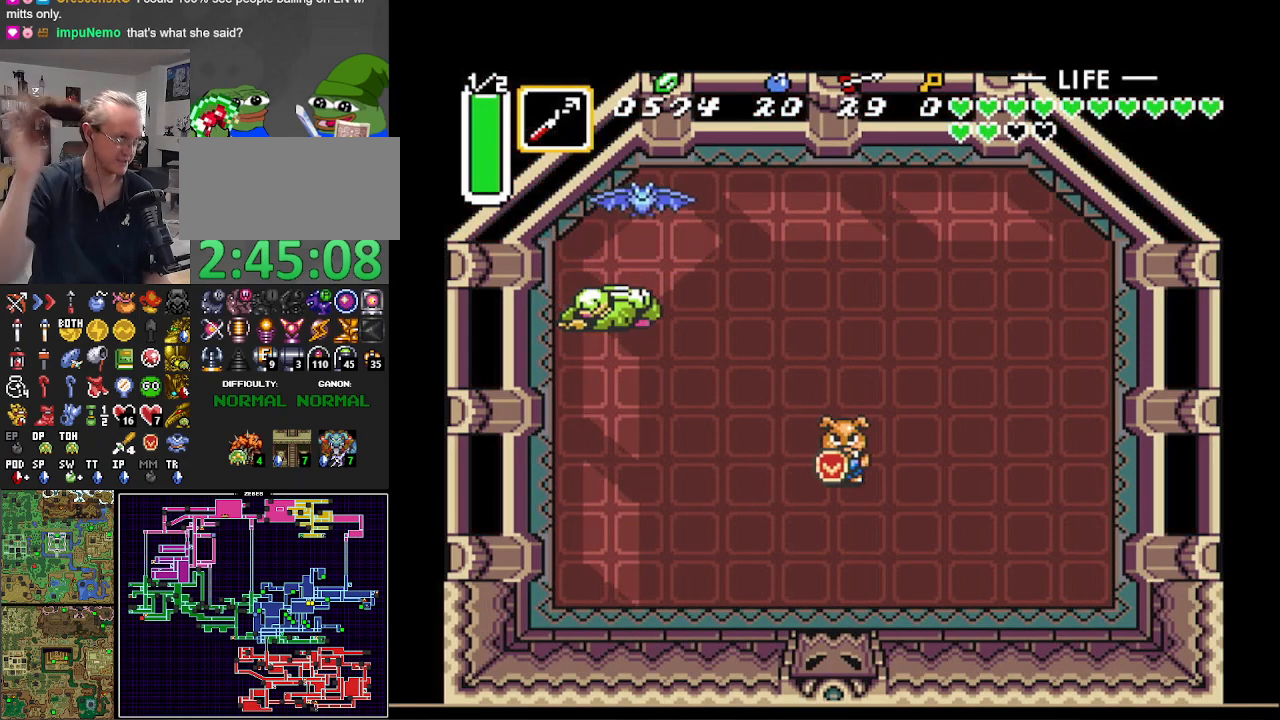
{"buttons": [], "events": [[233, "DPAD_UP", "down"], [433, "DPAD_UP", "up"]]}
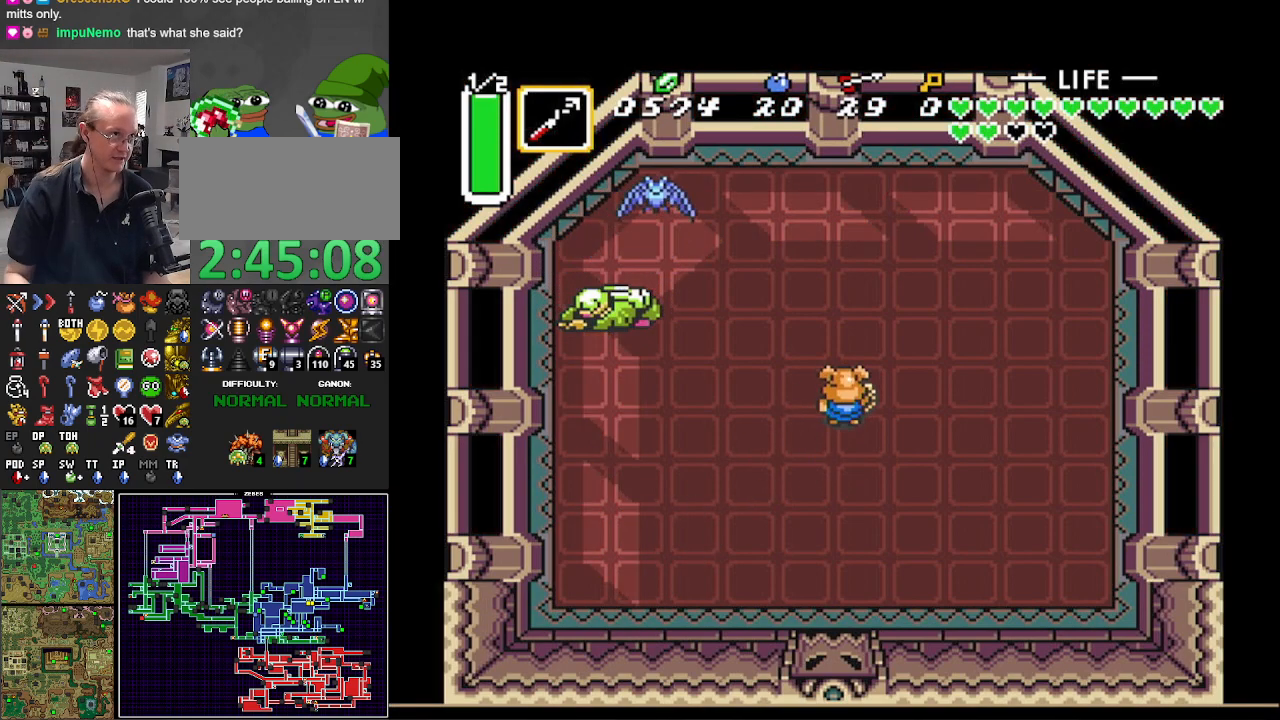
{"buttons": [], "events": [[33, "DPAD_DOWN", "down"], [133, "DPAD_DOWN", "up"]]}